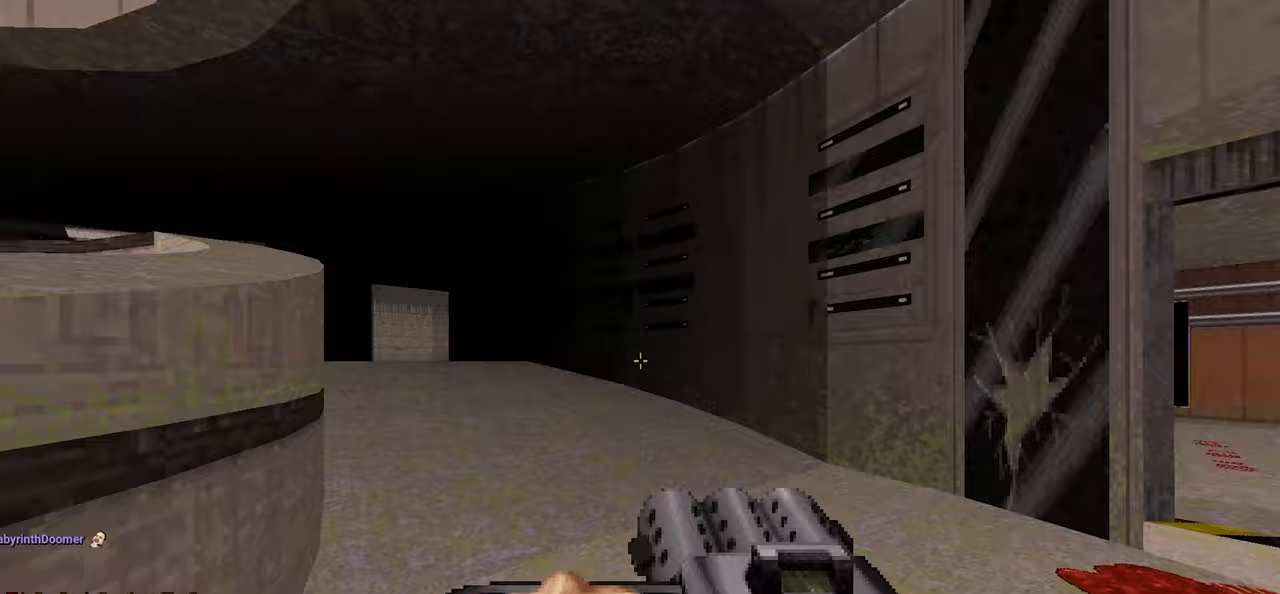
Gameplay with keyboard and mouse; each line is a JSON object with the keys and mouse buttons held at the frame after it. "events" lists presses ("down") and releases ("up") of "1", "2", "3", "4", "a", "alt", "c", "ctrl", "d", "e", "f", "q", "r", "s", "shift", "space", "tab", "v", "w", "x", "z", "mouse_left", "mouse_wheel" and "mouse_right" between this image and that frame as [ms after this image, input, new state], when the widget could be followed in between. "mouse_left", "mouse_wheel", "mouse_right" = the "left", "wheel", "right" buttons of the "mouse" list. No other keys are recorded. "wheel" means that the mouse wheel is clicked or scrolled. "mouse_move" is the direction in which the mouse moves at that frame (one of eight, or "still"), when it could be read.
{"keys": ["w"], "mouse": [], "mouse_move": "down-left", "events": [[83, "d", "up"], [317, "a", "down"], [317, "w", "up"], [350, "w", "down"], [400, "a", "up"]]}
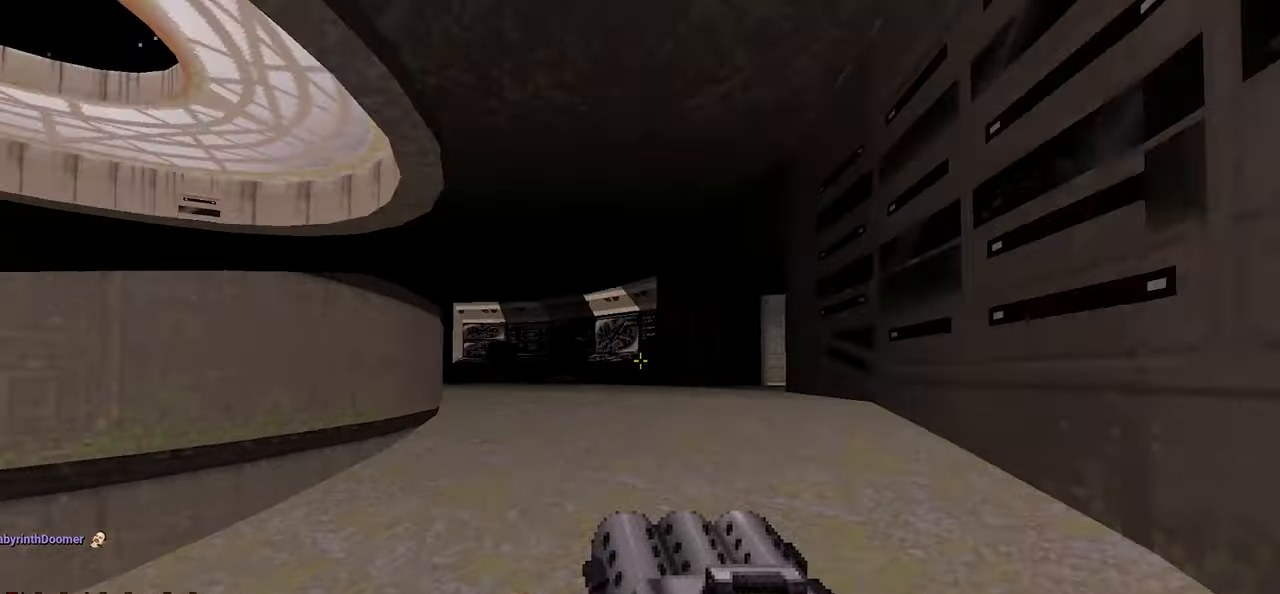
{"keys": ["w"], "mouse": [], "mouse_move": "left", "events": [[33, "w", "up"], [133, "w", "down"], [183, "a", "down"], [283, "a", "up"], [433, "a", "down"], [467, "a", "up"]]}
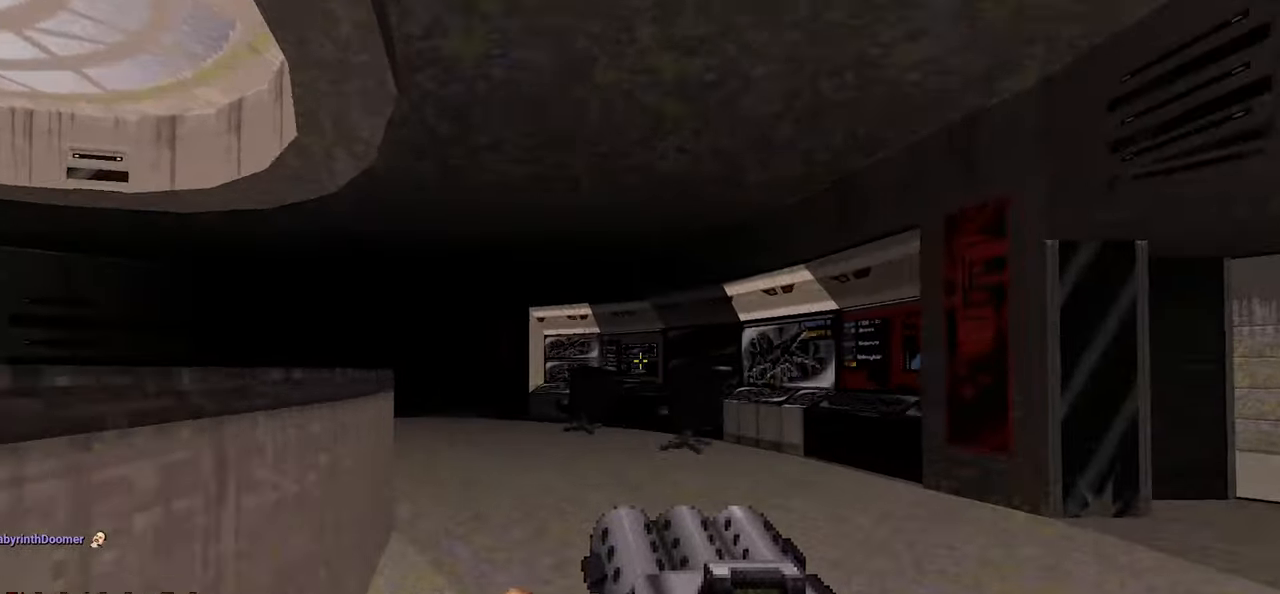
{"keys": [], "mouse": [], "mouse_move": "left", "events": [[300, "w", "up"]]}
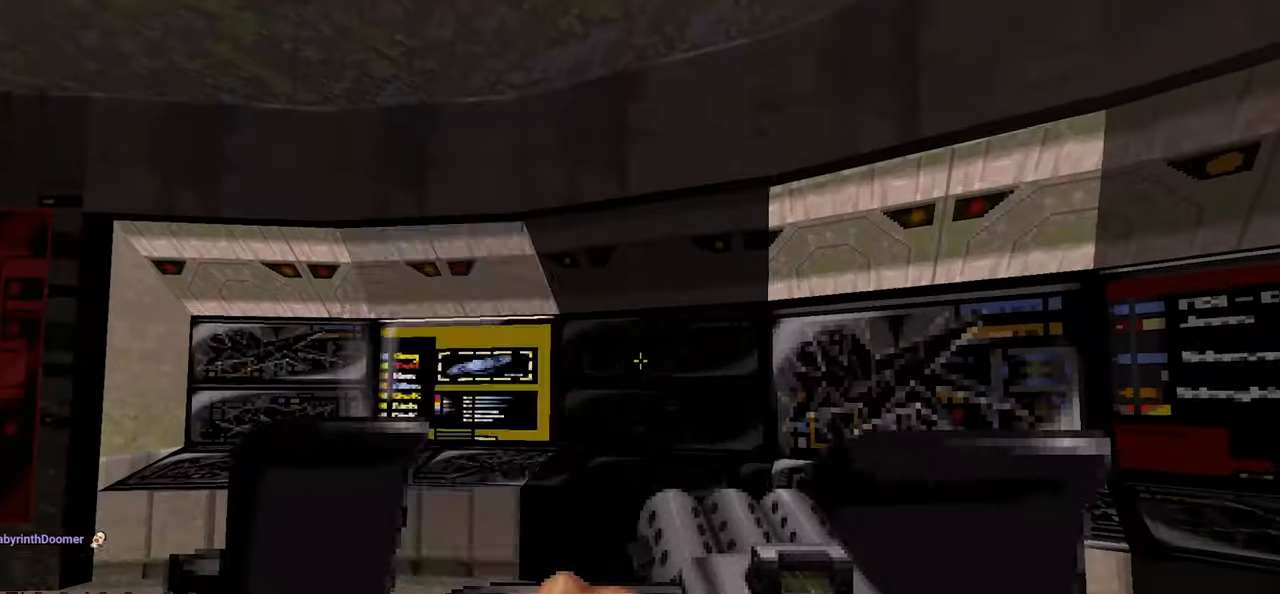
{"keys": [], "mouse": [], "mouse_move": "left", "events": [[183, "a", "down"], [267, "a", "up"], [350, "w", "down"], [500, "w", "up"]]}
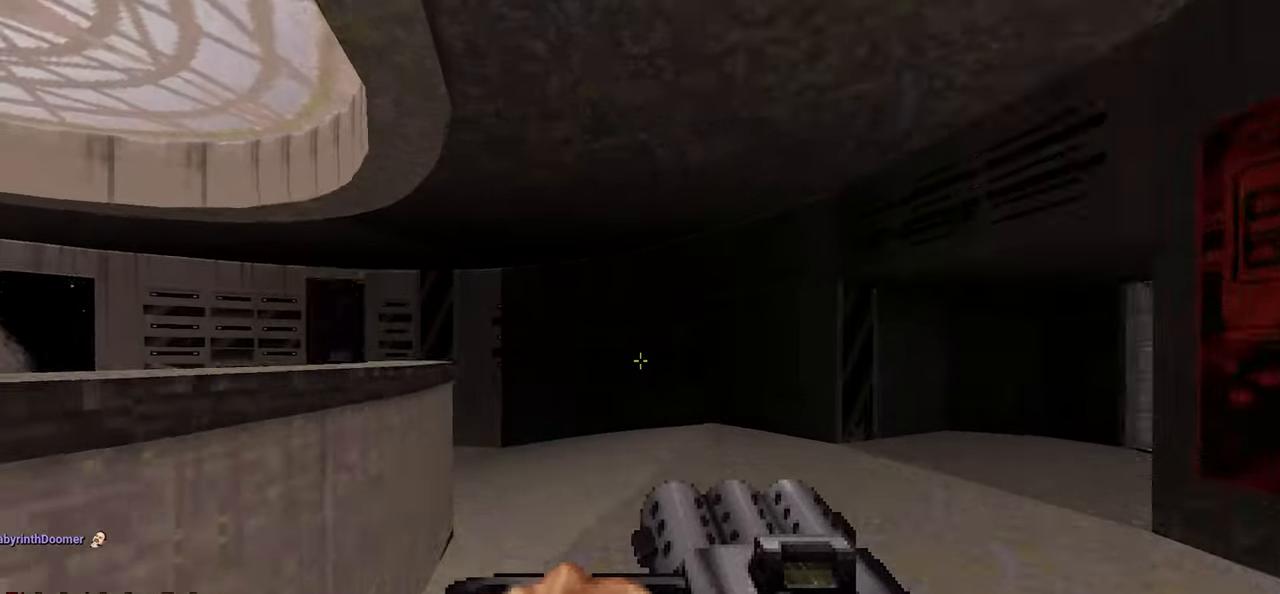
{"keys": [], "mouse": [], "mouse_move": "left", "events": [[50, "w", "down"], [283, "w", "up"]]}
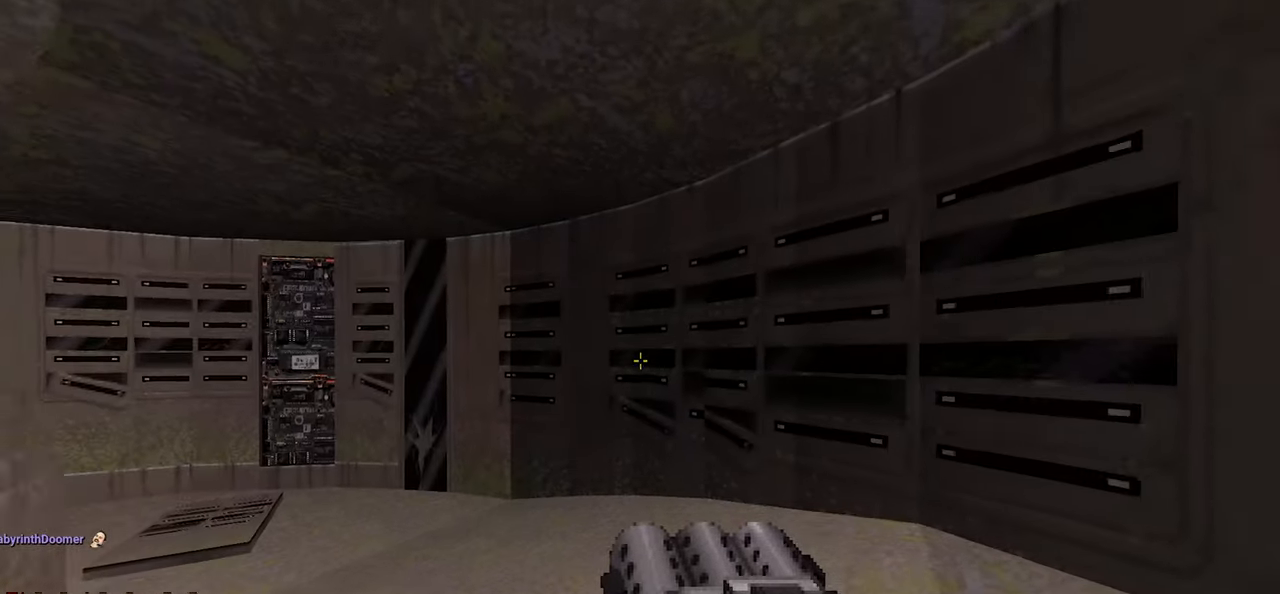
{"keys": [], "mouse": [], "mouse_move": "left", "events": [[17, "w", "down"], [200, "w", "up"], [400, "a", "down"], [483, "a", "up"]]}
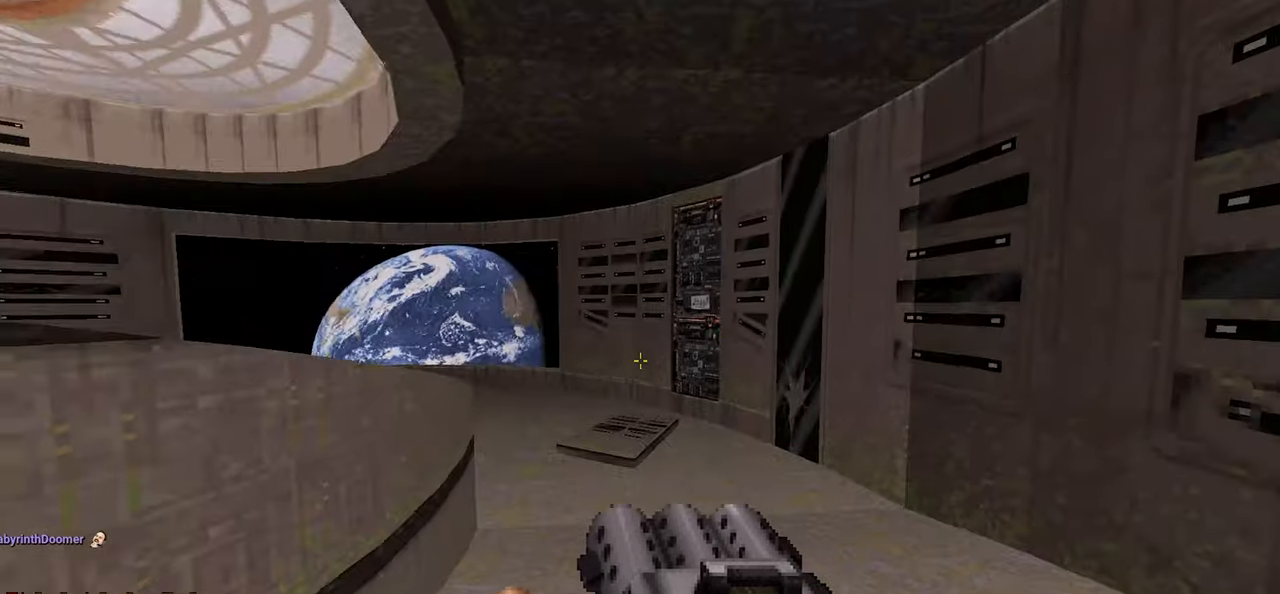
{"keys": ["w"], "mouse": [], "mouse_move": "still", "events": [[133, "w", "down"]]}
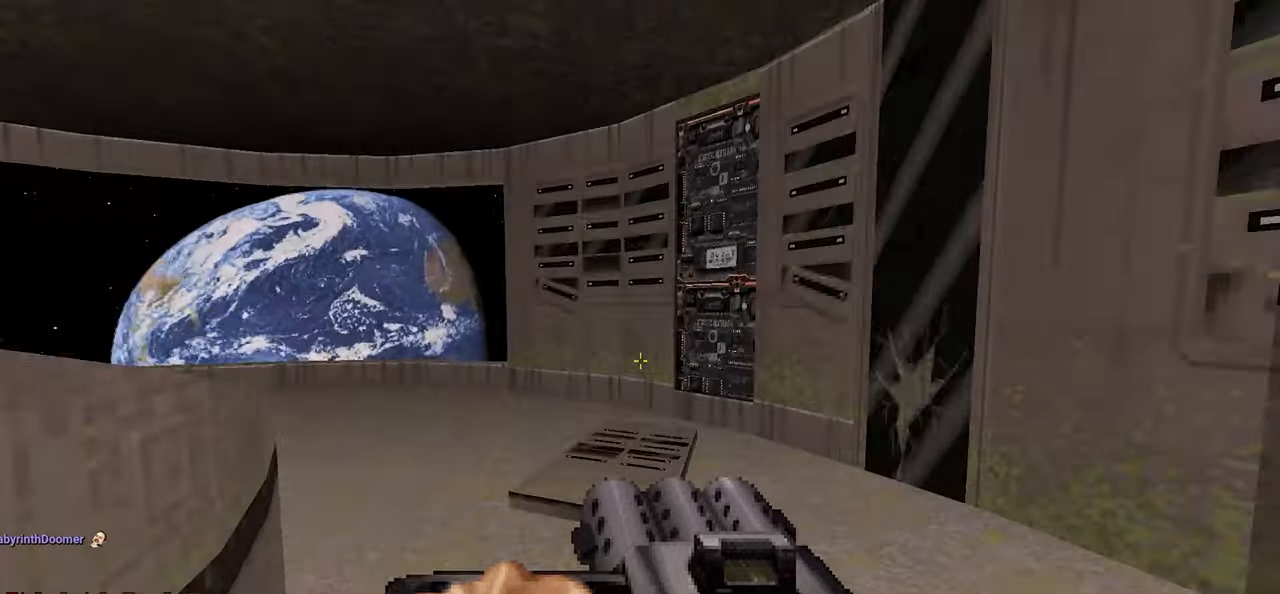
{"keys": [], "mouse": [], "mouse_move": "right", "events": [[150, "w", "up"]]}
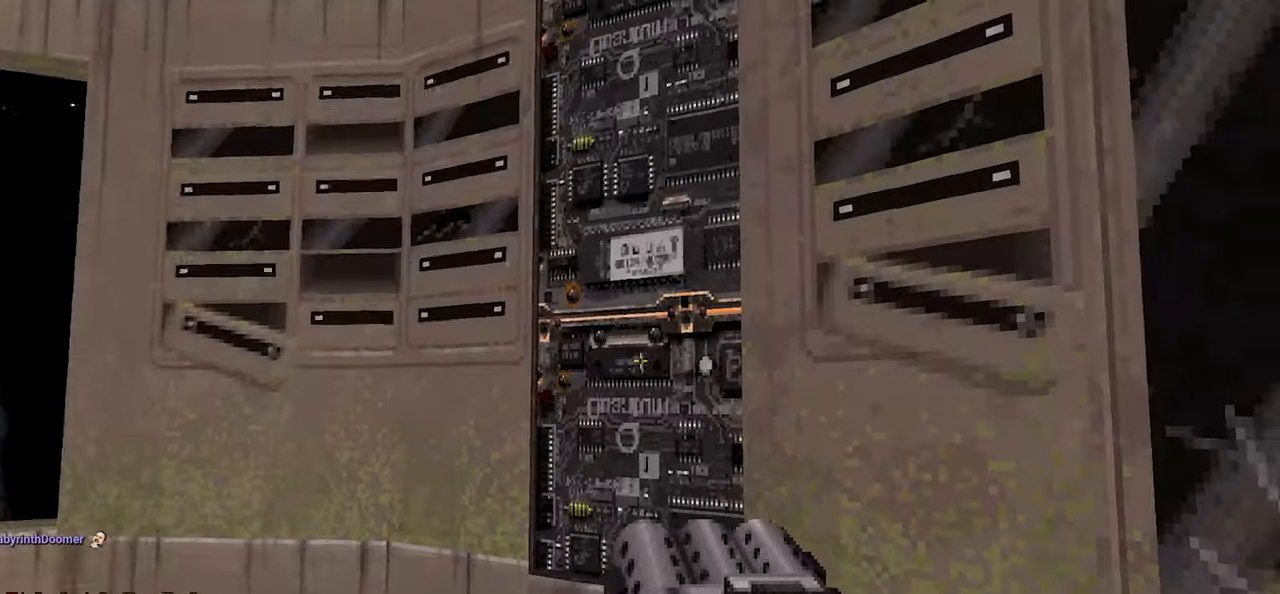
{"keys": ["e"], "mouse": [], "mouse_move": "left", "events": [[17, "w", "down"], [117, "w", "up"], [483, "e", "down"]]}
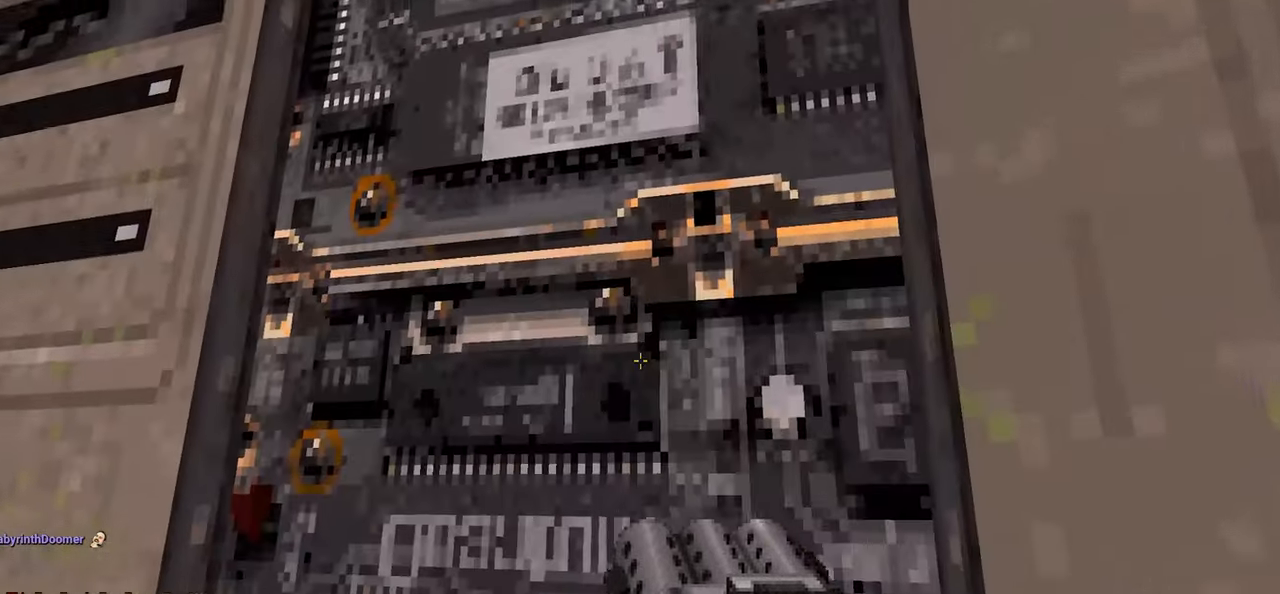
{"keys": [], "mouse": [], "mouse_move": "left", "events": [[117, "e", "up"]]}
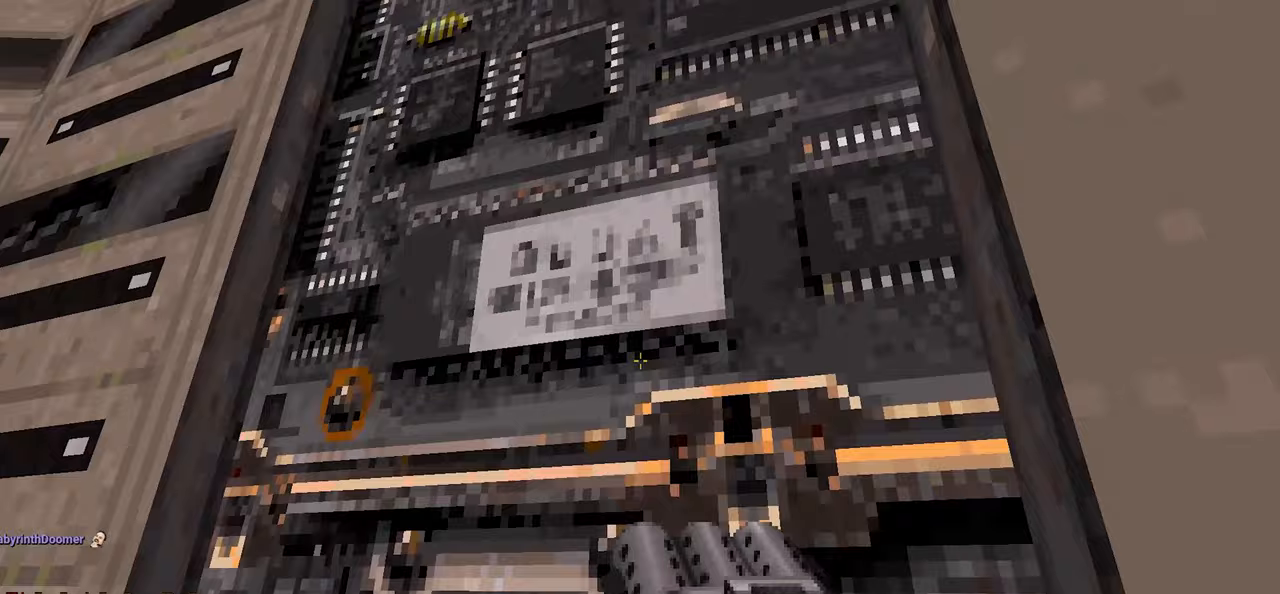
{"keys": ["w"], "mouse": [], "mouse_move": "up-right", "events": [[367, "w", "down"]]}
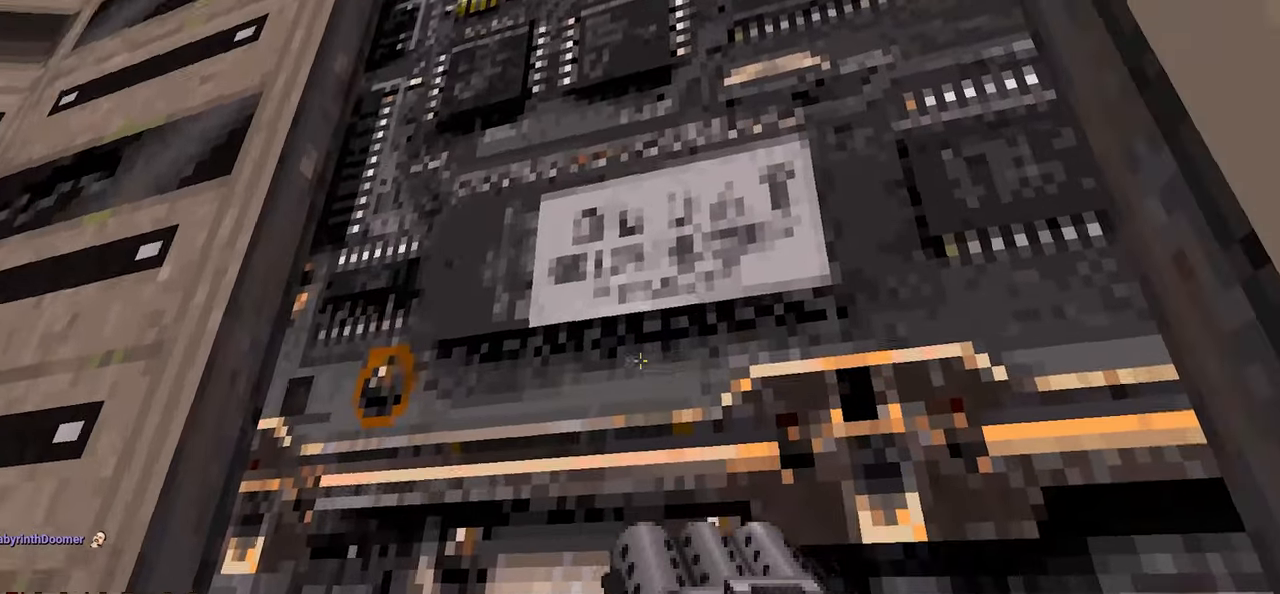
{"keys": [], "mouse": [], "mouse_move": "down-right", "events": [[67, "w", "up"], [117, "e", "down"], [217, "e", "up"], [250, "space", "down"], [350, "space", "up"]]}
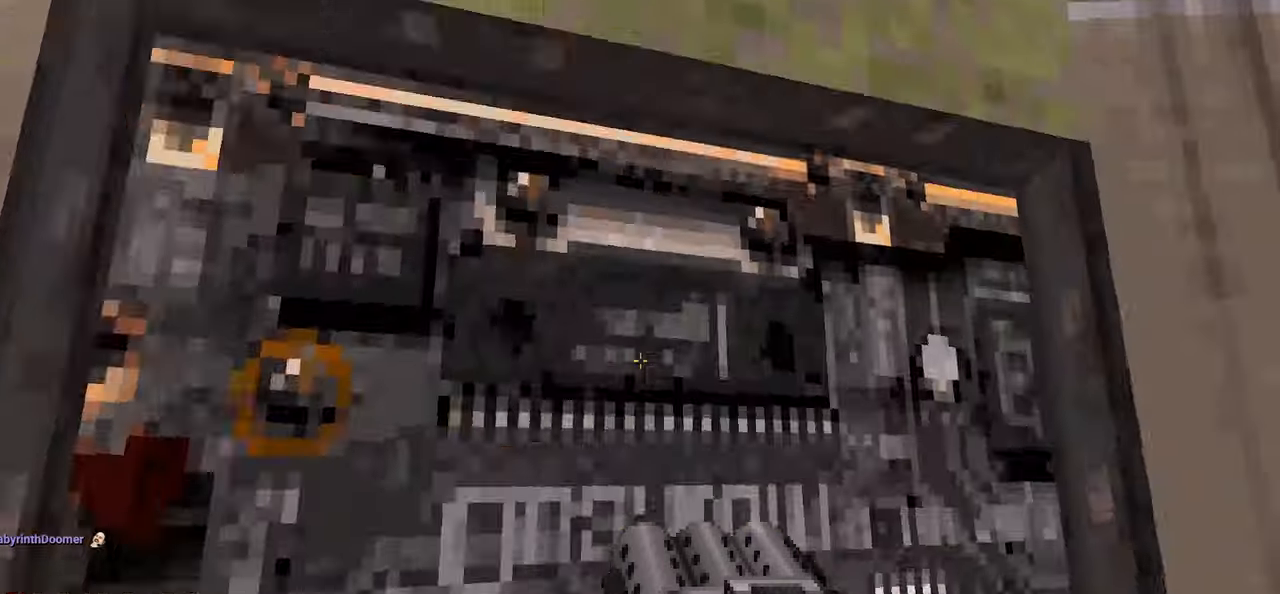
{"keys": [], "mouse": [], "mouse_move": "still", "events": [[83, "ctrl", "down"], [167, "ctrl", "up"], [267, "shift", "down"], [400, "shift", "up"]]}
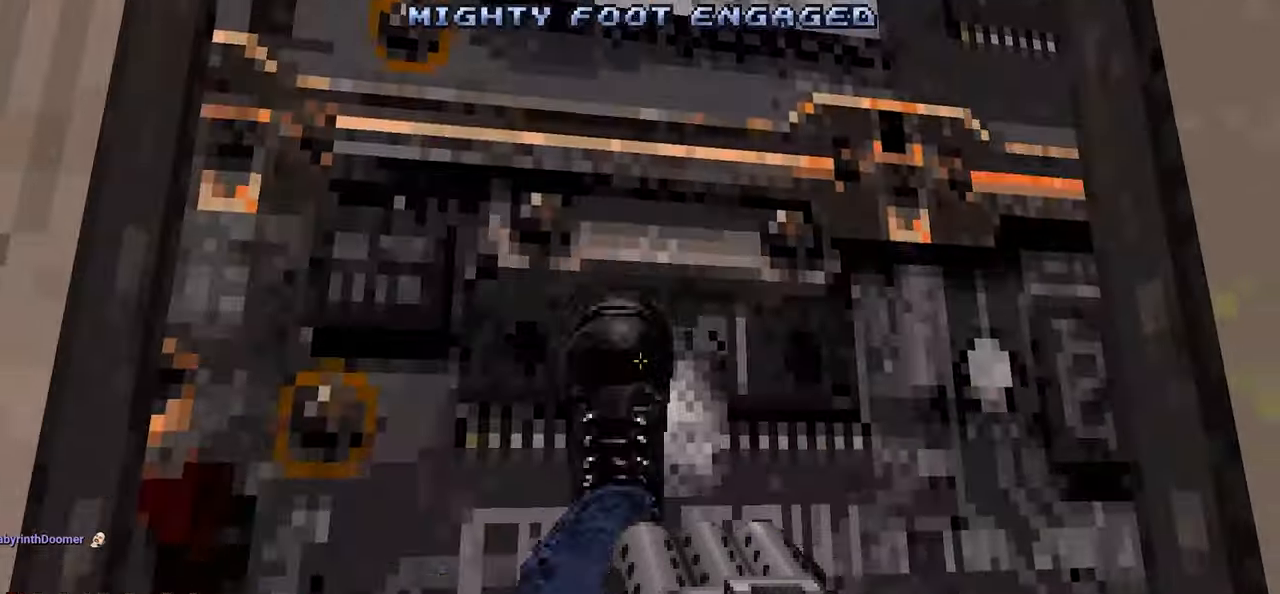
{"keys": ["d", "s"], "mouse": [], "mouse_move": "down", "events": [[233, "s", "down"], [383, "d", "down"]]}
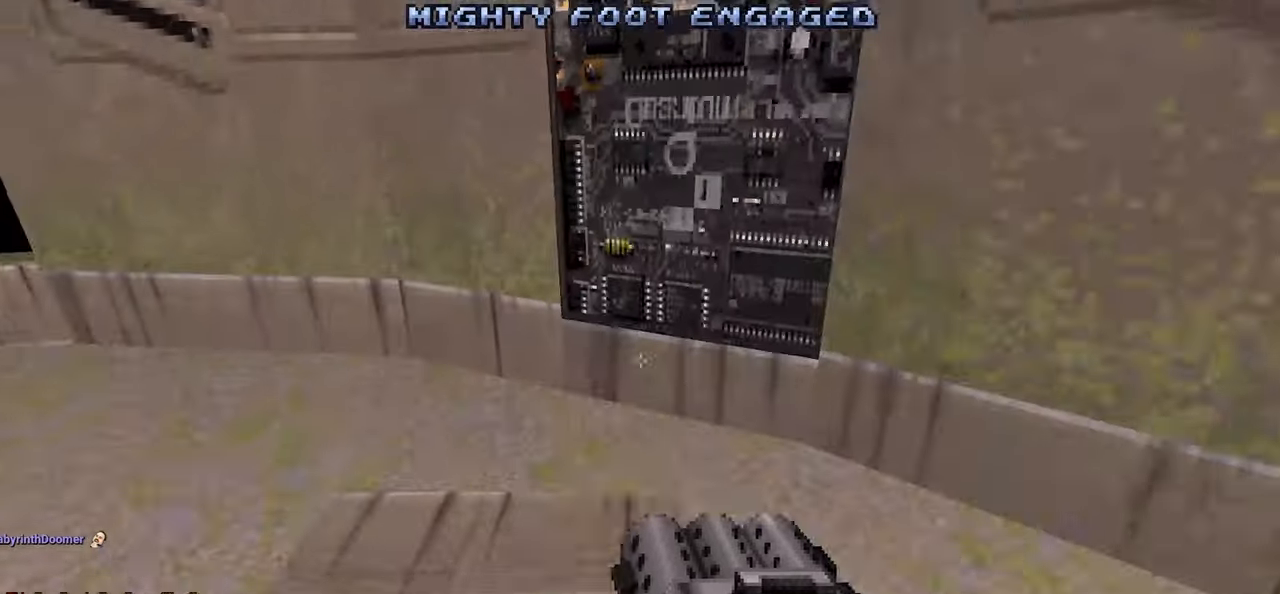
{"keys": ["a", "w"], "mouse": [], "mouse_move": "left", "events": [[17, "d", "up"], [17, "s", "up"], [483, "a", "down"], [483, "w", "down"]]}
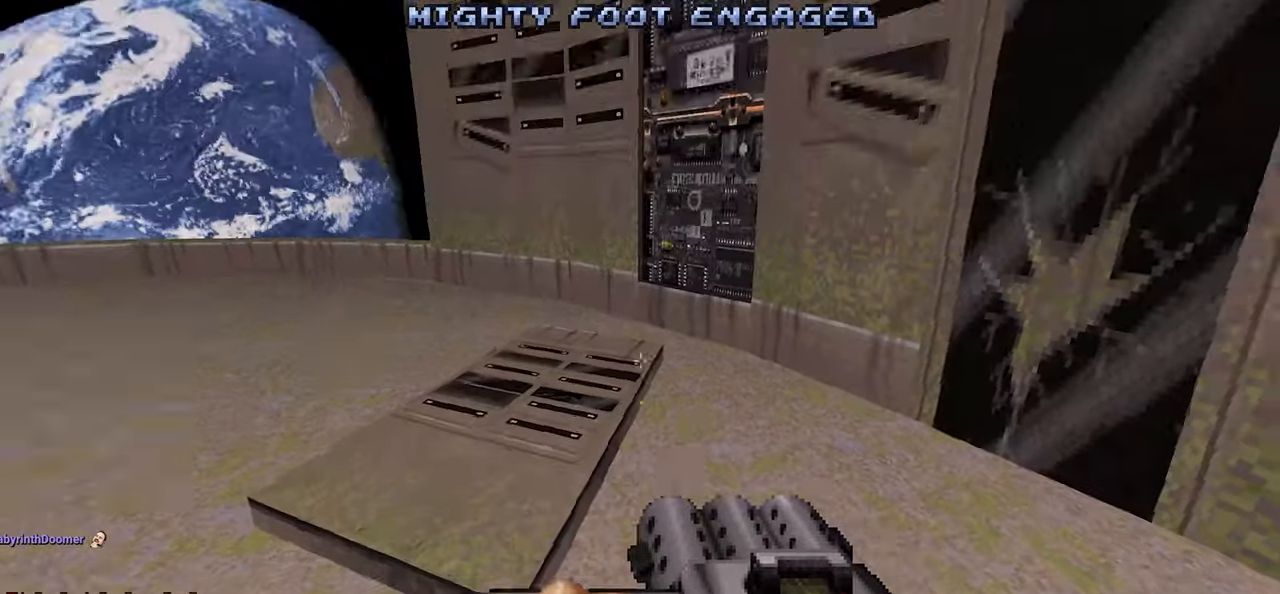
{"keys": [], "mouse": [], "mouse_move": "up", "events": [[83, "a", "up"], [83, "w", "up"], [367, "a", "down"], [367, "w", "down"], [500, "a", "up"], [500, "w", "up"]]}
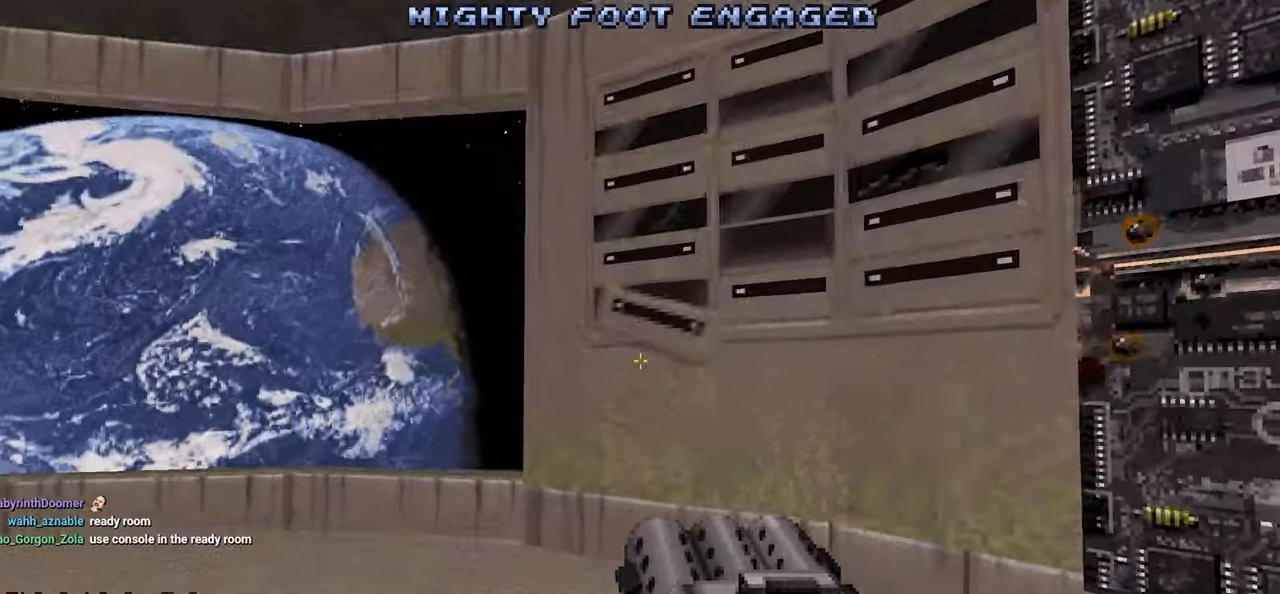
{"keys": ["w"], "mouse": [], "mouse_move": "right", "events": [[133, "d", "down"], [233, "w", "down"], [317, "d", "up"]]}
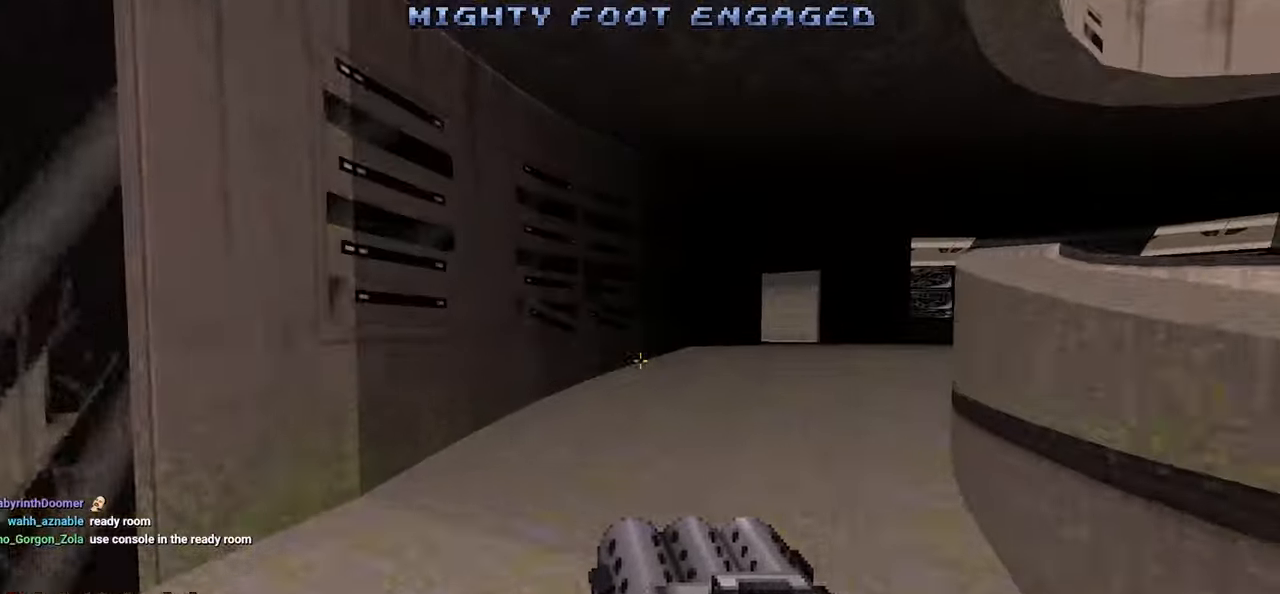
{"keys": ["w"], "mouse": [], "mouse_move": "left", "events": [[100, "d", "down"], [383, "d", "up"]]}
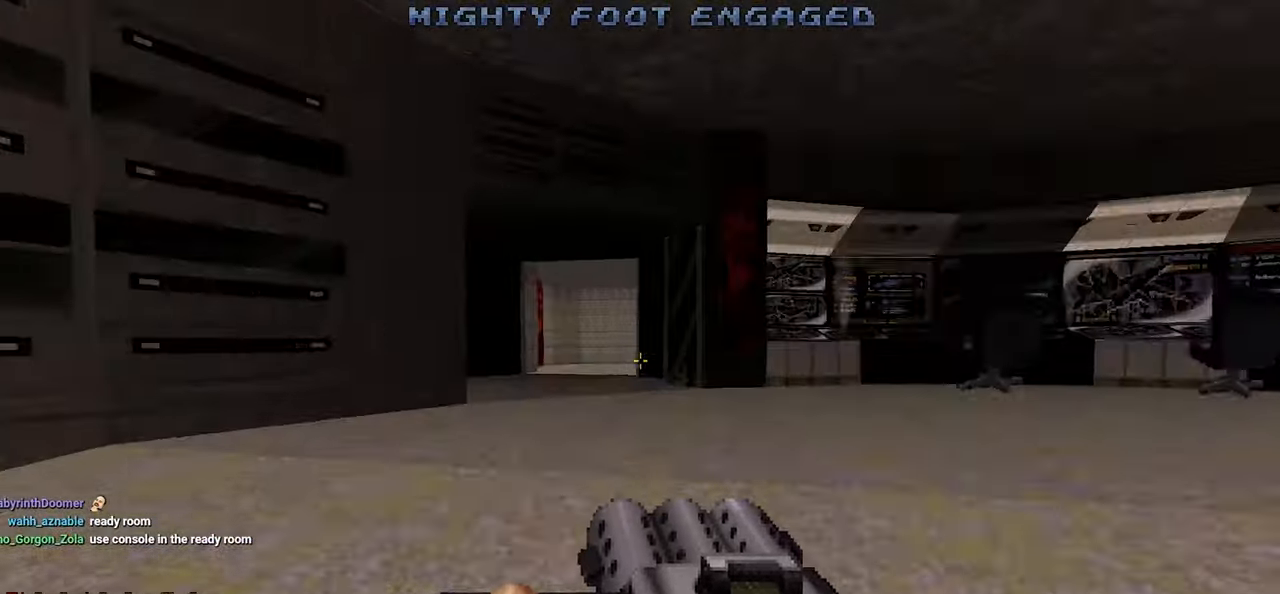
{"keys": ["w"], "mouse": [], "mouse_move": "left", "events": [[217, "w", "up"], [400, "w", "down"]]}
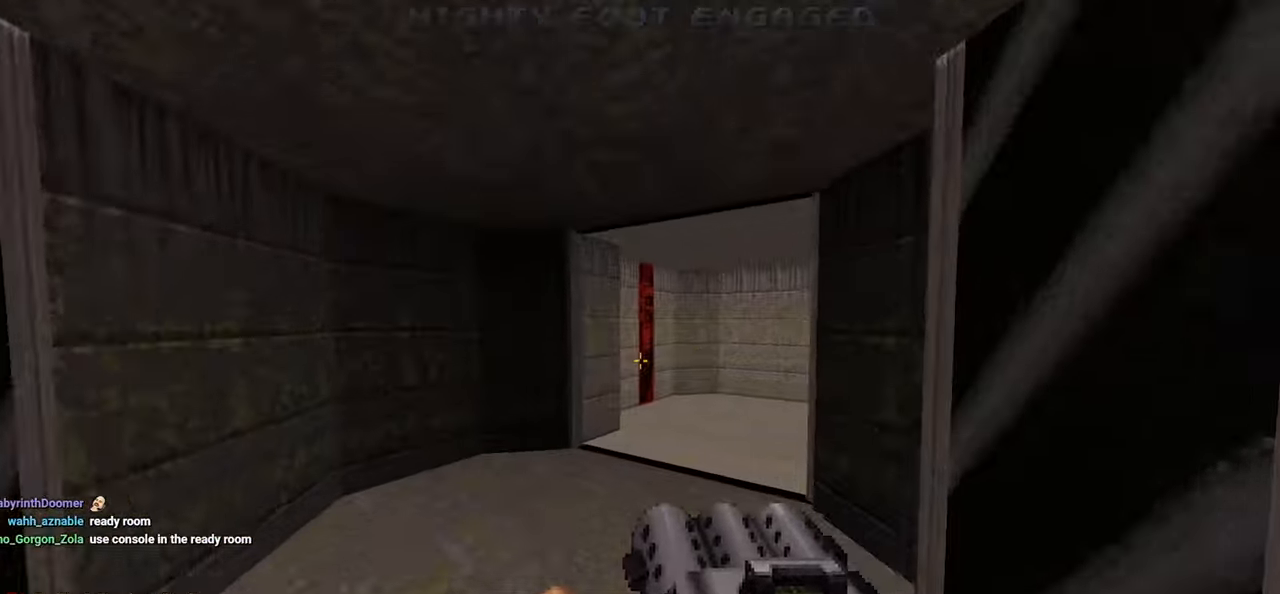
{"keys": ["w"], "mouse": [], "mouse_move": "right", "events": [[100, "w", "up"], [333, "w", "down"]]}
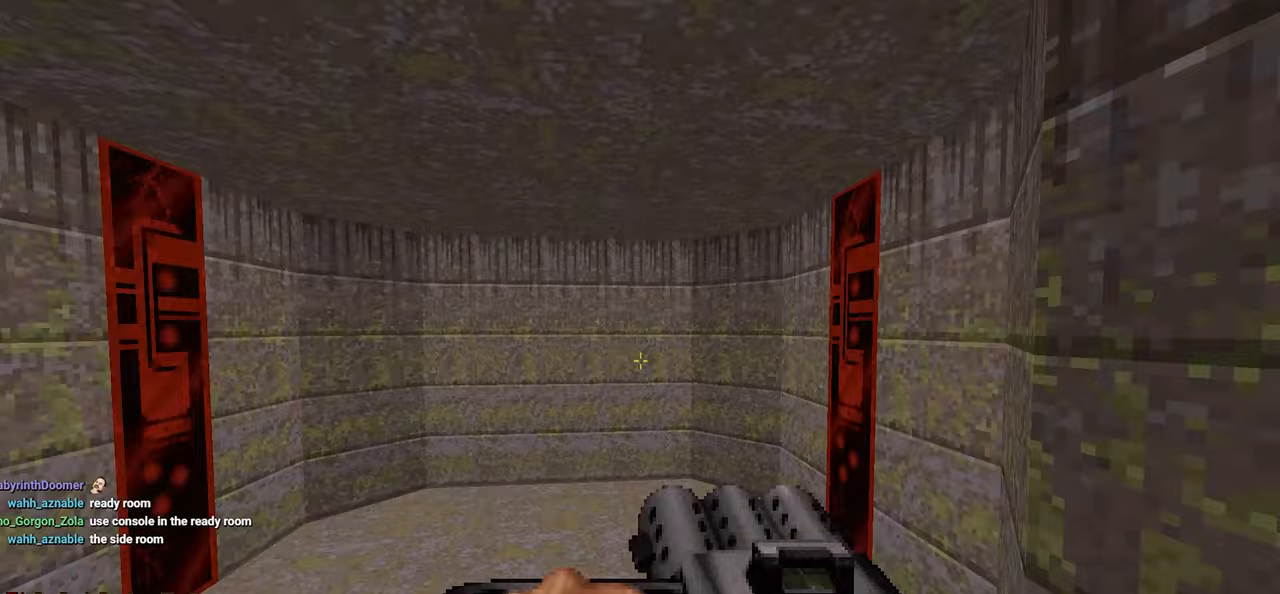
{"keys": [], "mouse": [], "mouse_move": "left", "events": [[67, "w", "up"], [200, "e", "down"], [283, "e", "up"], [283, "s", "down"], [450, "s", "up"]]}
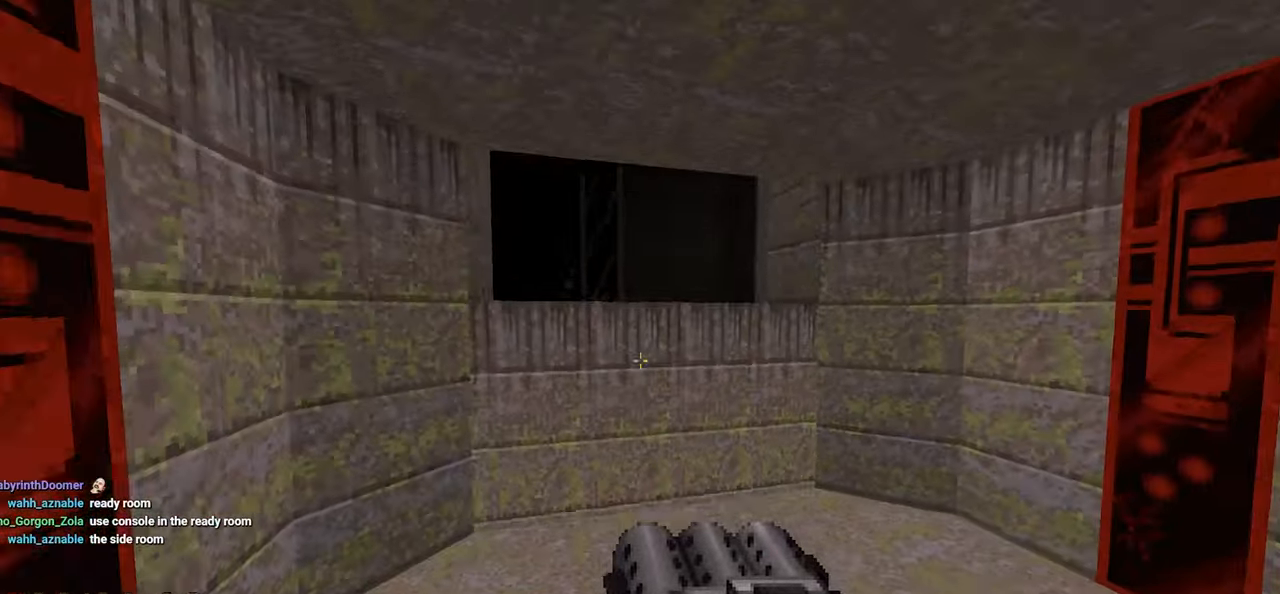
{"keys": [], "mouse": [], "mouse_move": "still", "events": []}
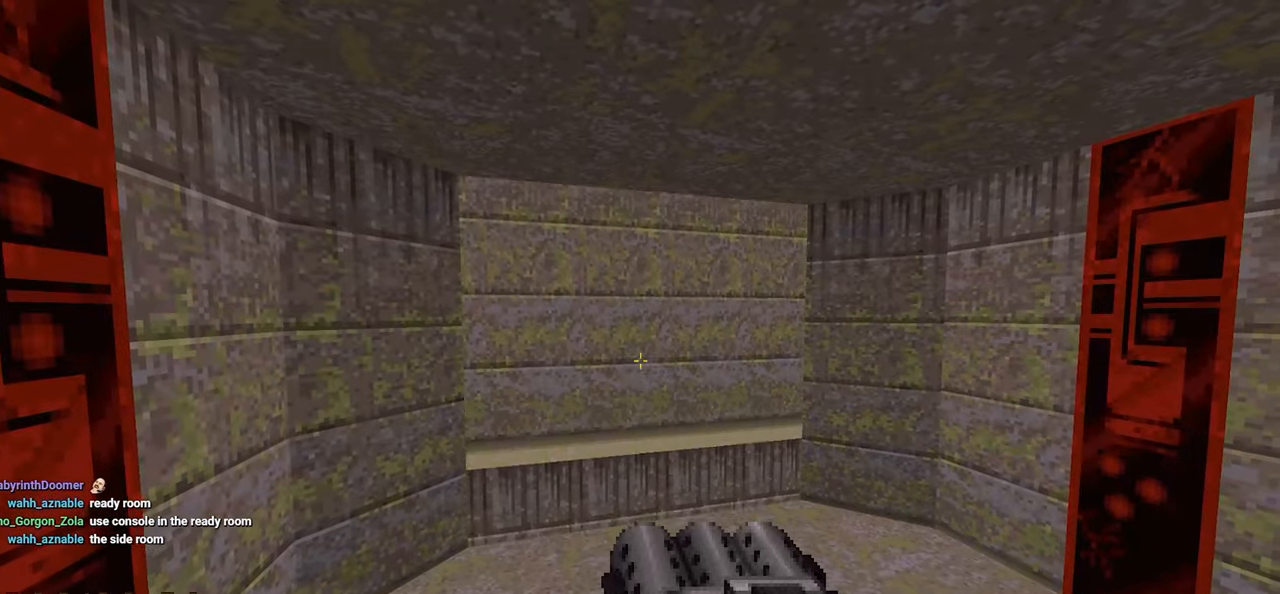
{"keys": [], "mouse": [], "mouse_move": "still", "events": []}
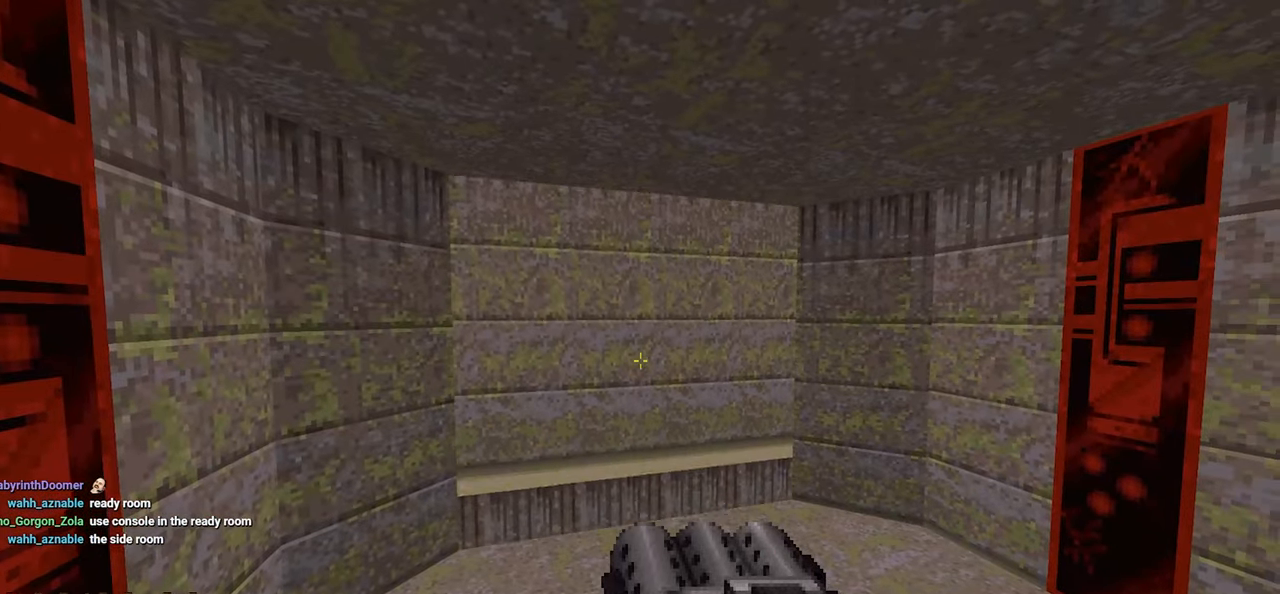
{"keys": [], "mouse": [], "mouse_move": "left", "events": []}
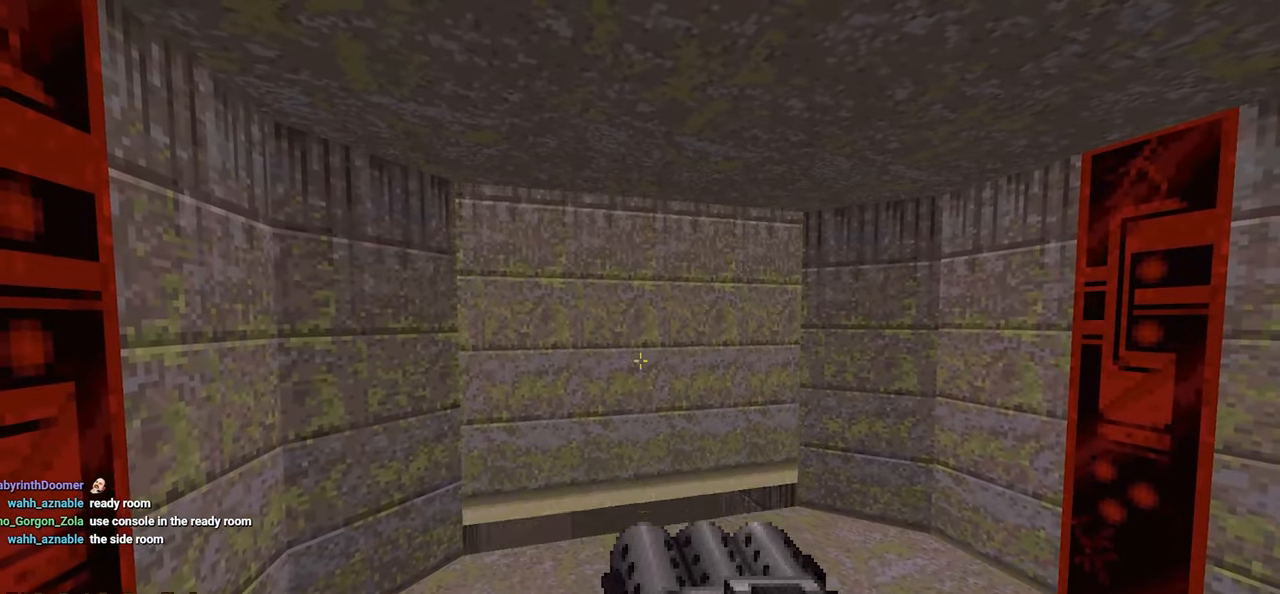
{"keys": [], "mouse": [], "mouse_move": "down-left", "events": []}
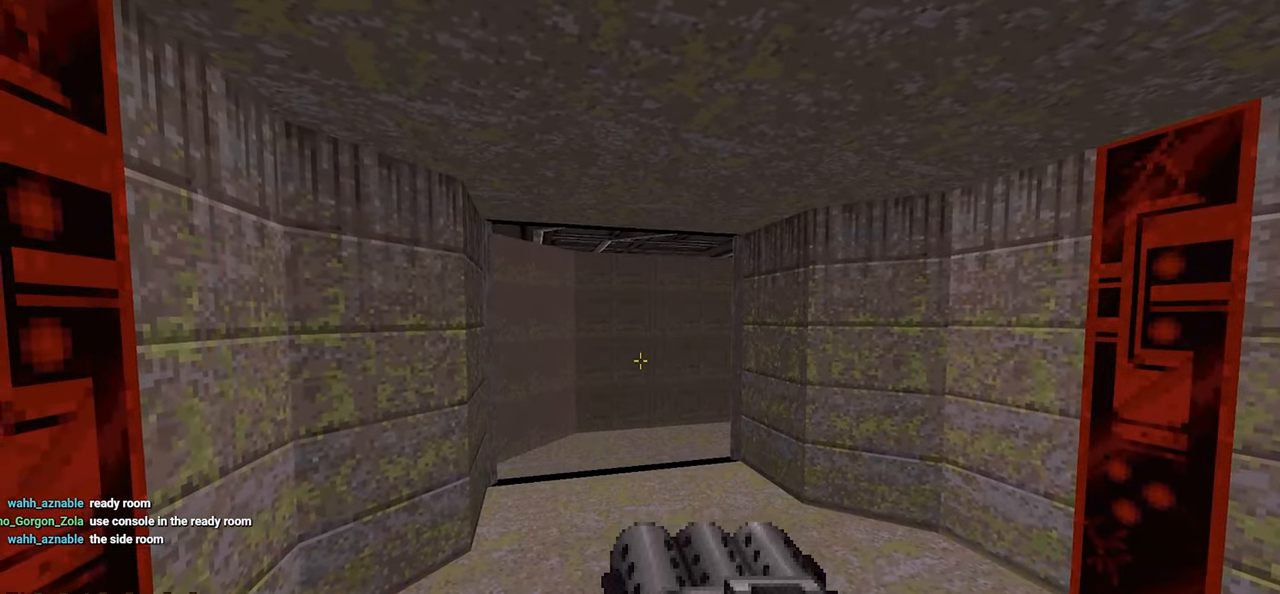
{"keys": ["a", "w"], "mouse": [], "mouse_move": "left", "events": [[133, "w", "down"], [283, "d", "down"], [367, "w", "up"], [417, "d", "up"], [417, "w", "down"], [467, "a", "down"]]}
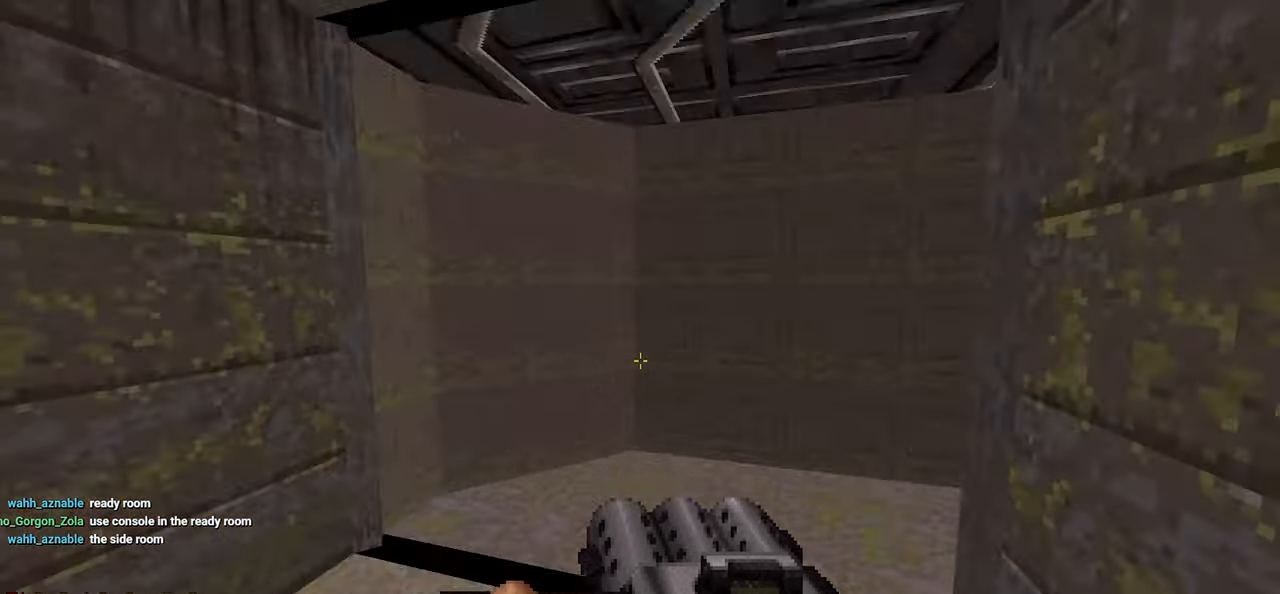
{"keys": [], "mouse": [], "mouse_move": "still", "events": [[50, "a", "up"], [50, "w", "up"], [250, "a", "down"], [300, "w", "down"], [333, "a", "up"], [333, "w", "up"]]}
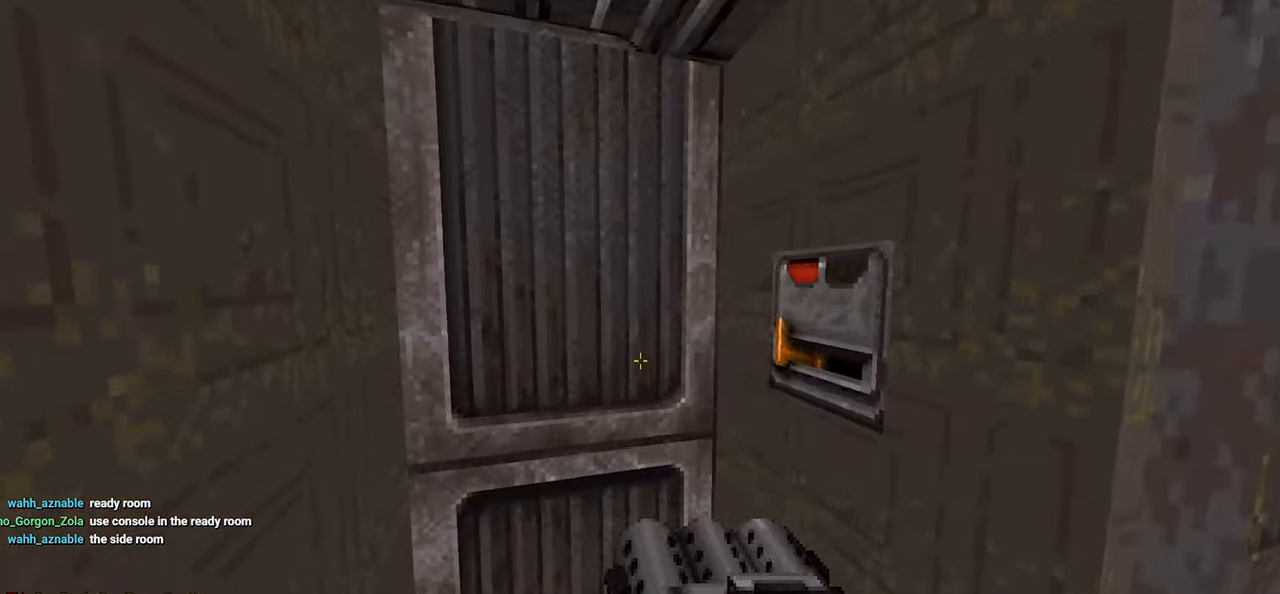
{"keys": ["e"], "mouse": [], "mouse_move": "still", "events": [[33, "a", "down"], [33, "w", "down"], [83, "a", "up"], [83, "w", "up"], [450, "e", "down"]]}
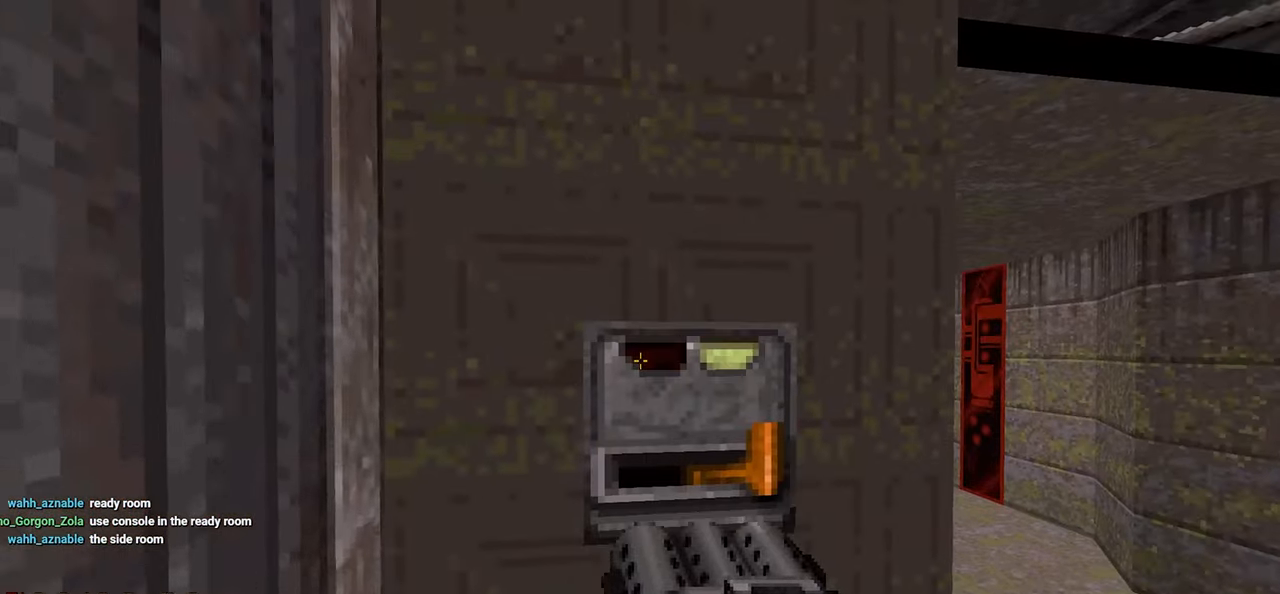
{"keys": [], "mouse": [], "mouse_move": "down-left", "events": [[50, "e", "up"]]}
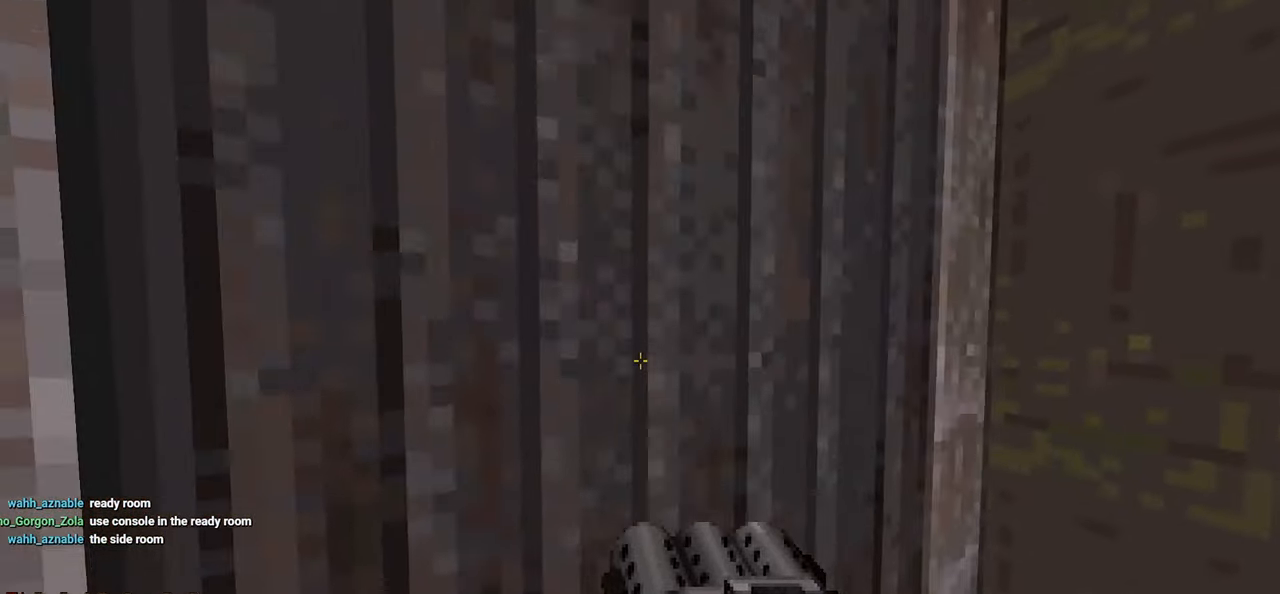
{"keys": [], "mouse": [], "mouse_move": "left", "events": []}